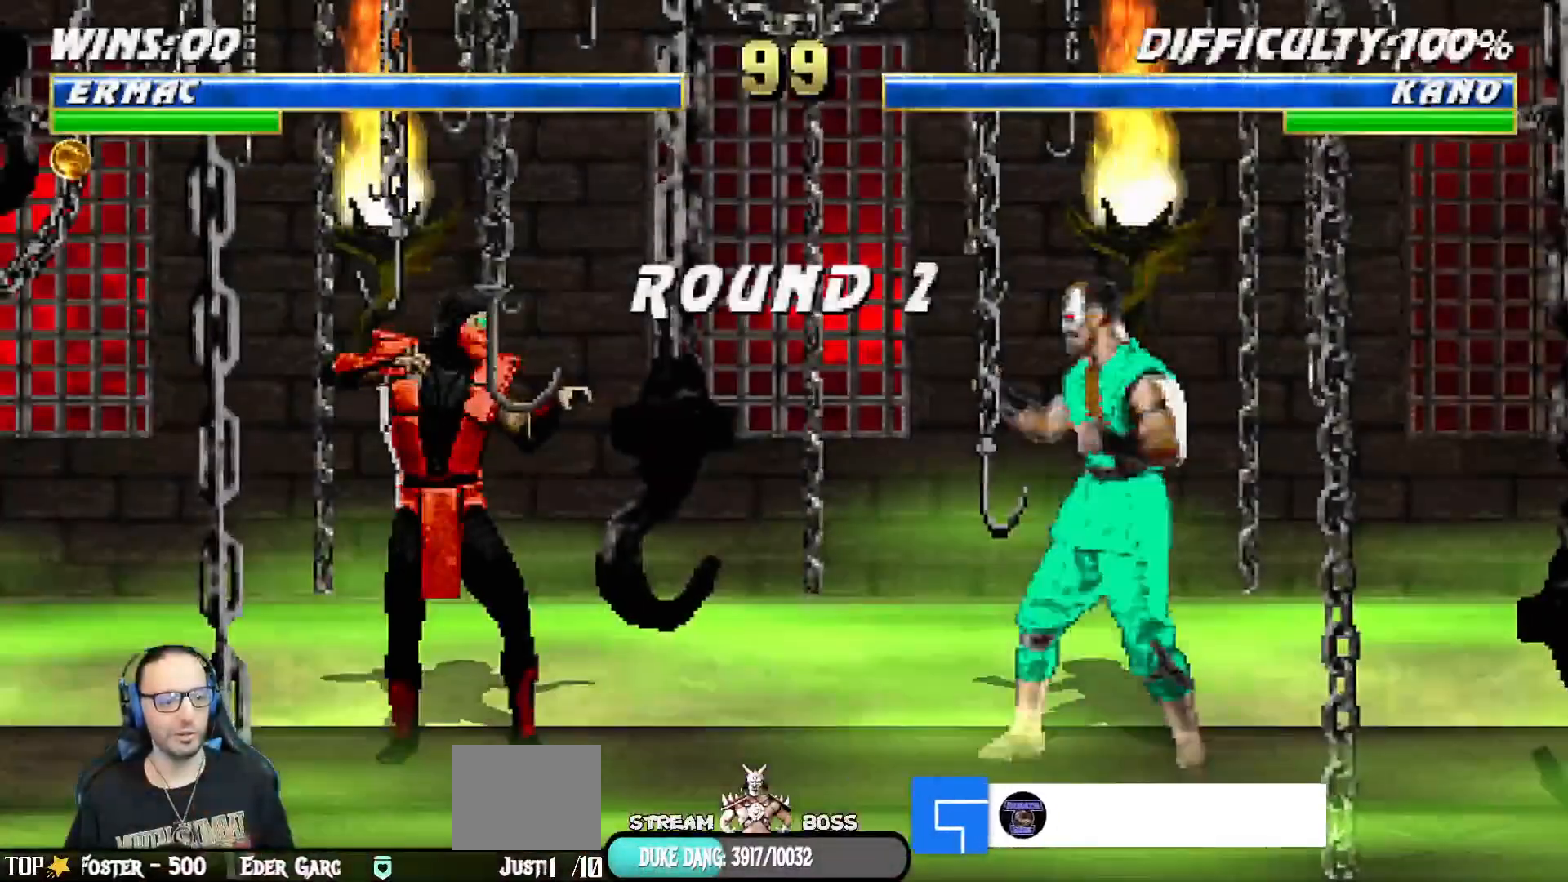
Gameplay with a controller (PlayStation layout); each line is a JSON object with the inputs held at the frame after it (dt_ms = milliseconds from this image to that frame). "events" lists button and stick changes between this image and that frame as [ms after this image, input, new state], when the widget could be followed in between.
{"dt_ms": 500, "buttons": ["CROSS"], "left_stick": "center", "right_stick": "center", "events": []}
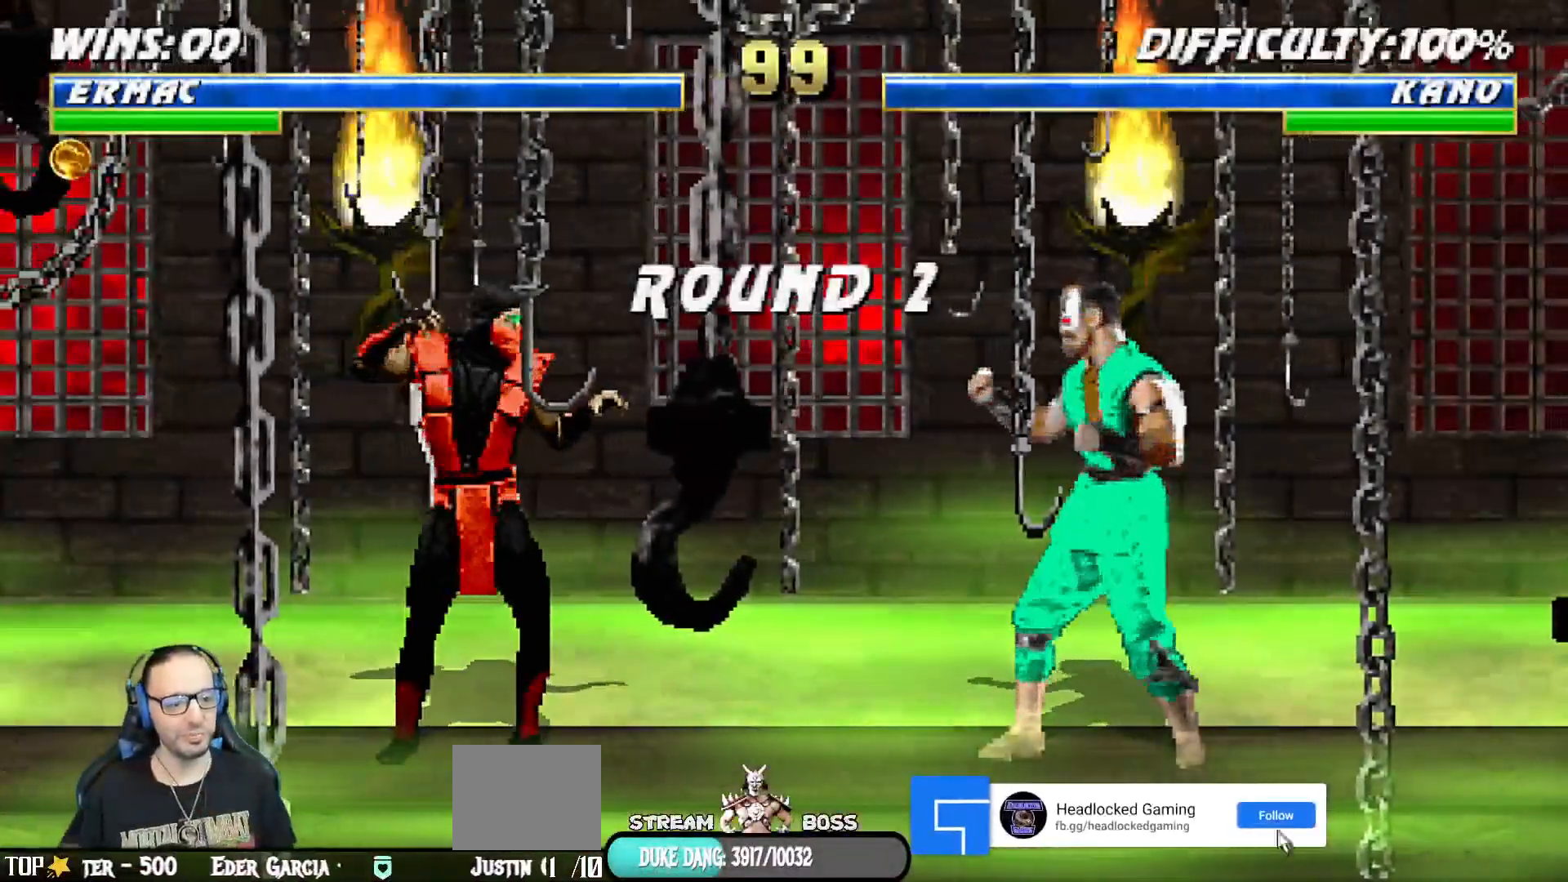
{"dt_ms": 500, "buttons": ["CROSS"], "left_stick": "center", "right_stick": "center", "events": []}
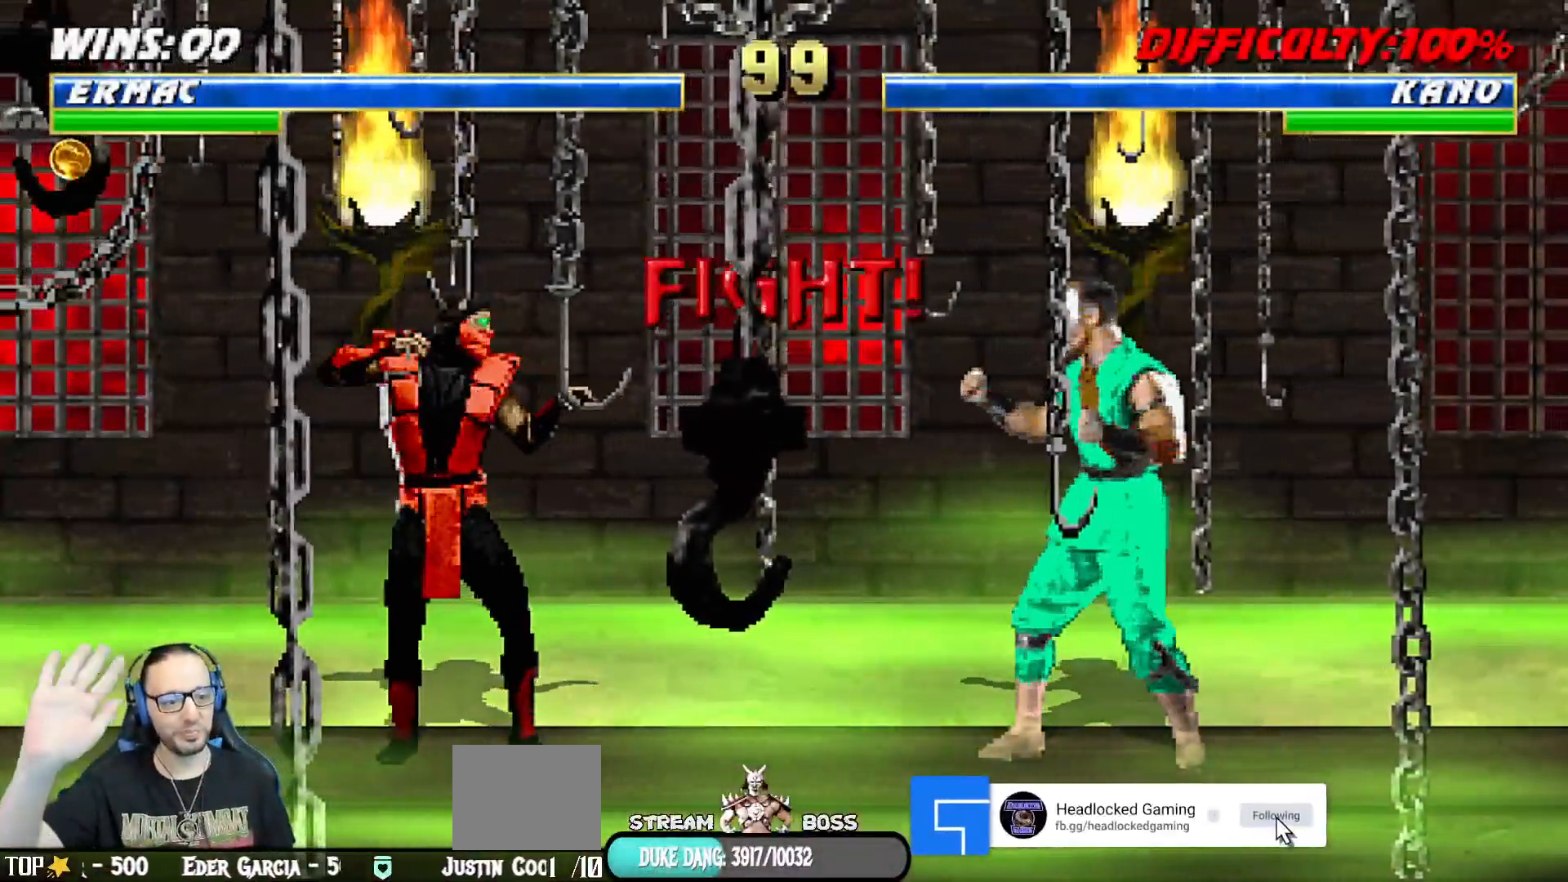
{"dt_ms": 500, "buttons": [], "left_stick": "center", "right_stick": "center", "events": [[500, "CROSS", "up"]]}
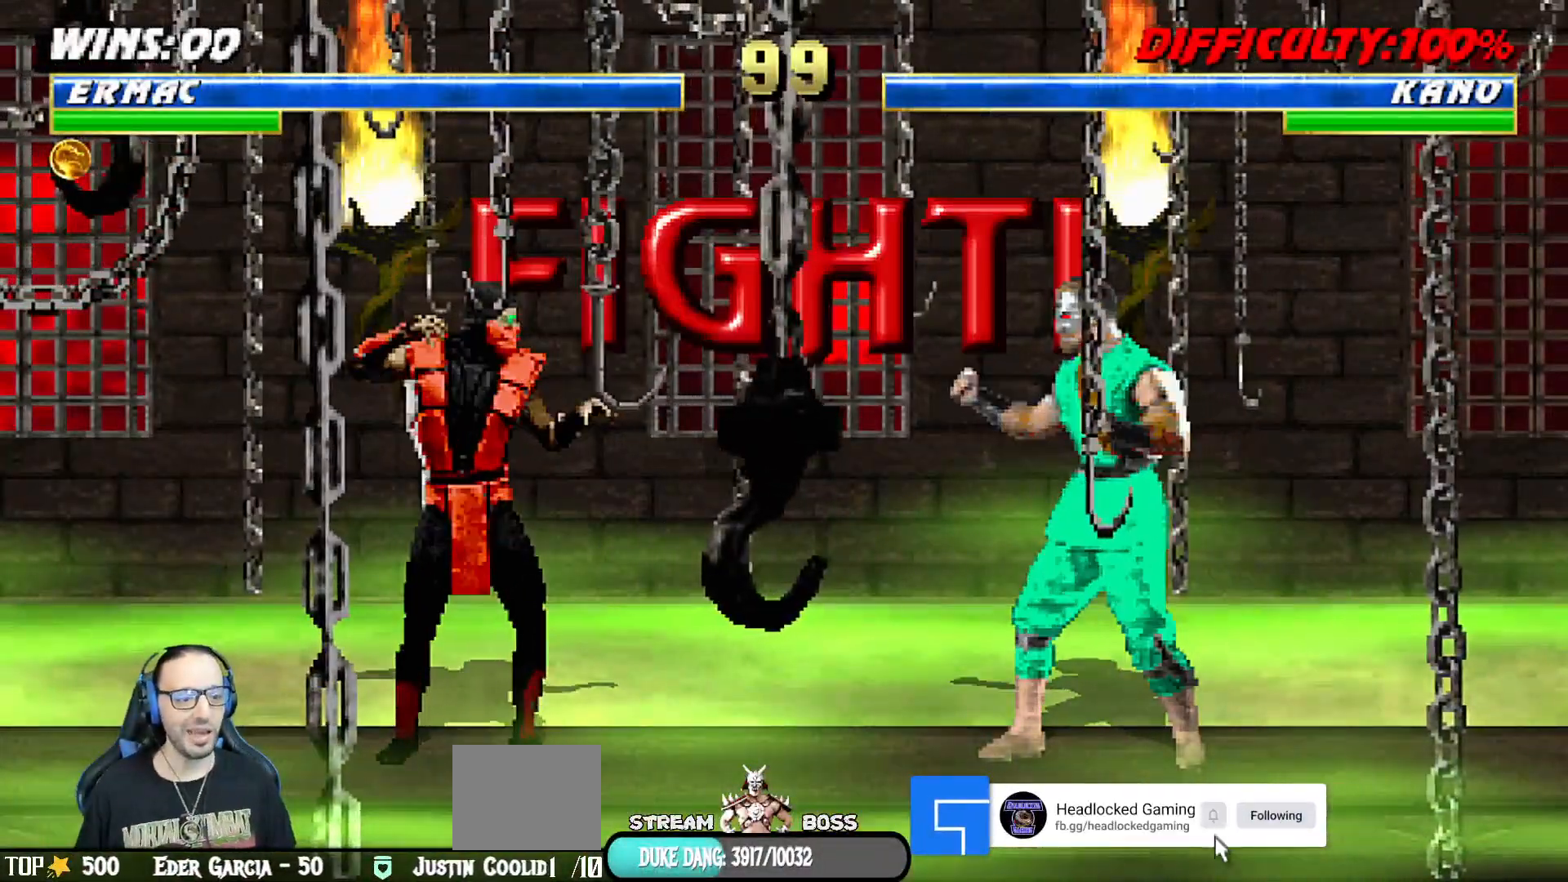
{"dt_ms": 500, "buttons": [], "left_stick": "center", "right_stick": "center", "events": []}
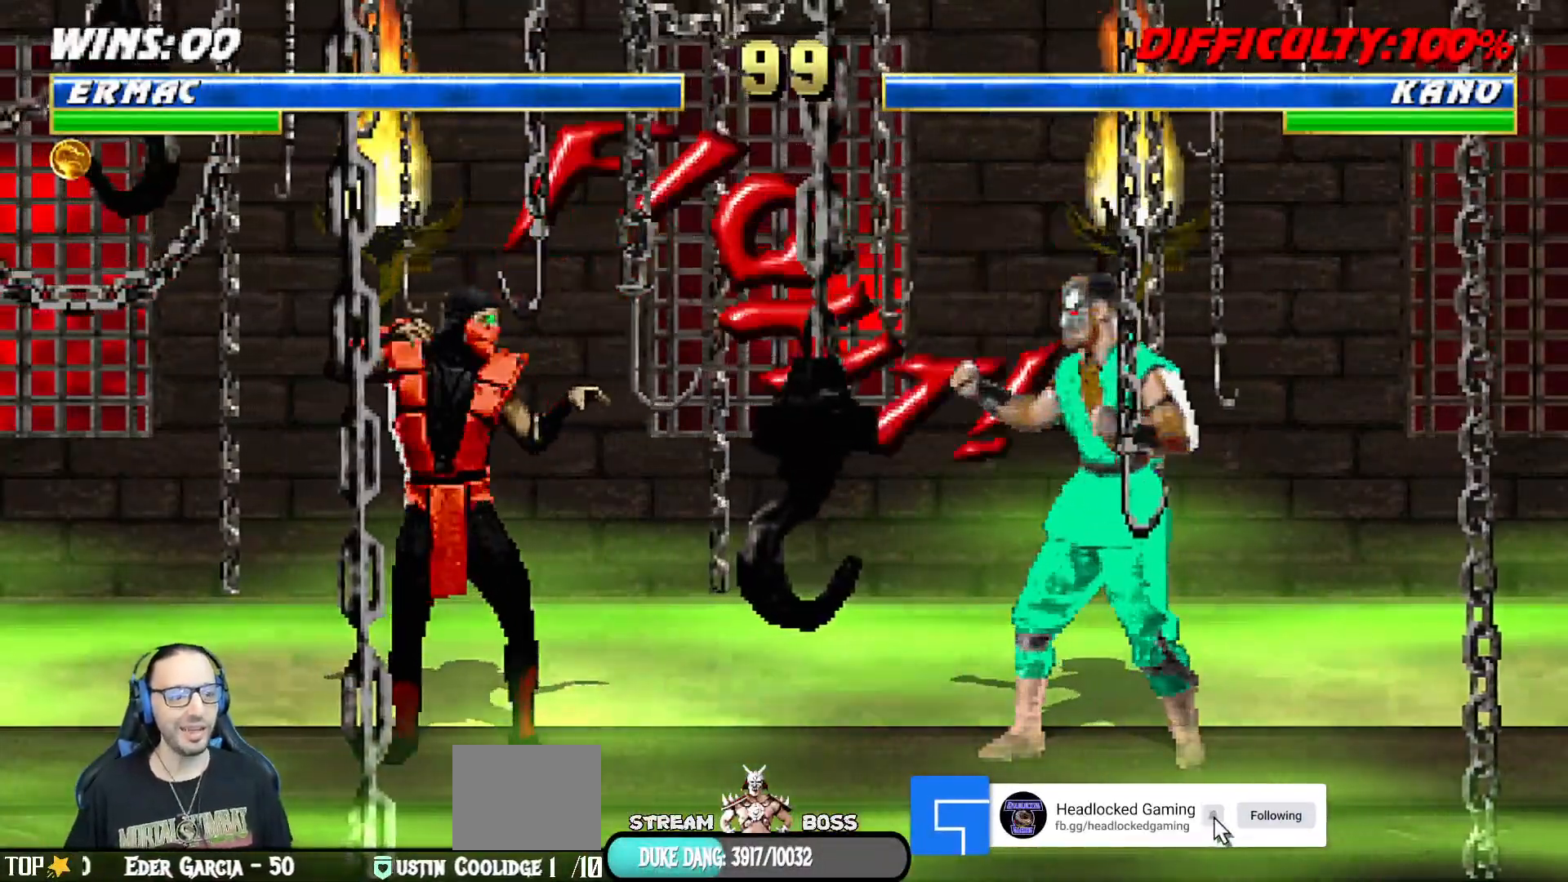
{"dt_ms": 500, "buttons": ["L1", "DPAD_UP"], "left_stick": "center", "right_stick": "center", "events": [[183, "DPAD_RIGHT", "down"], [183, "L1", "down"], [200, "DPAD_UP", "down"], [500, "DPAD_RIGHT", "up"]]}
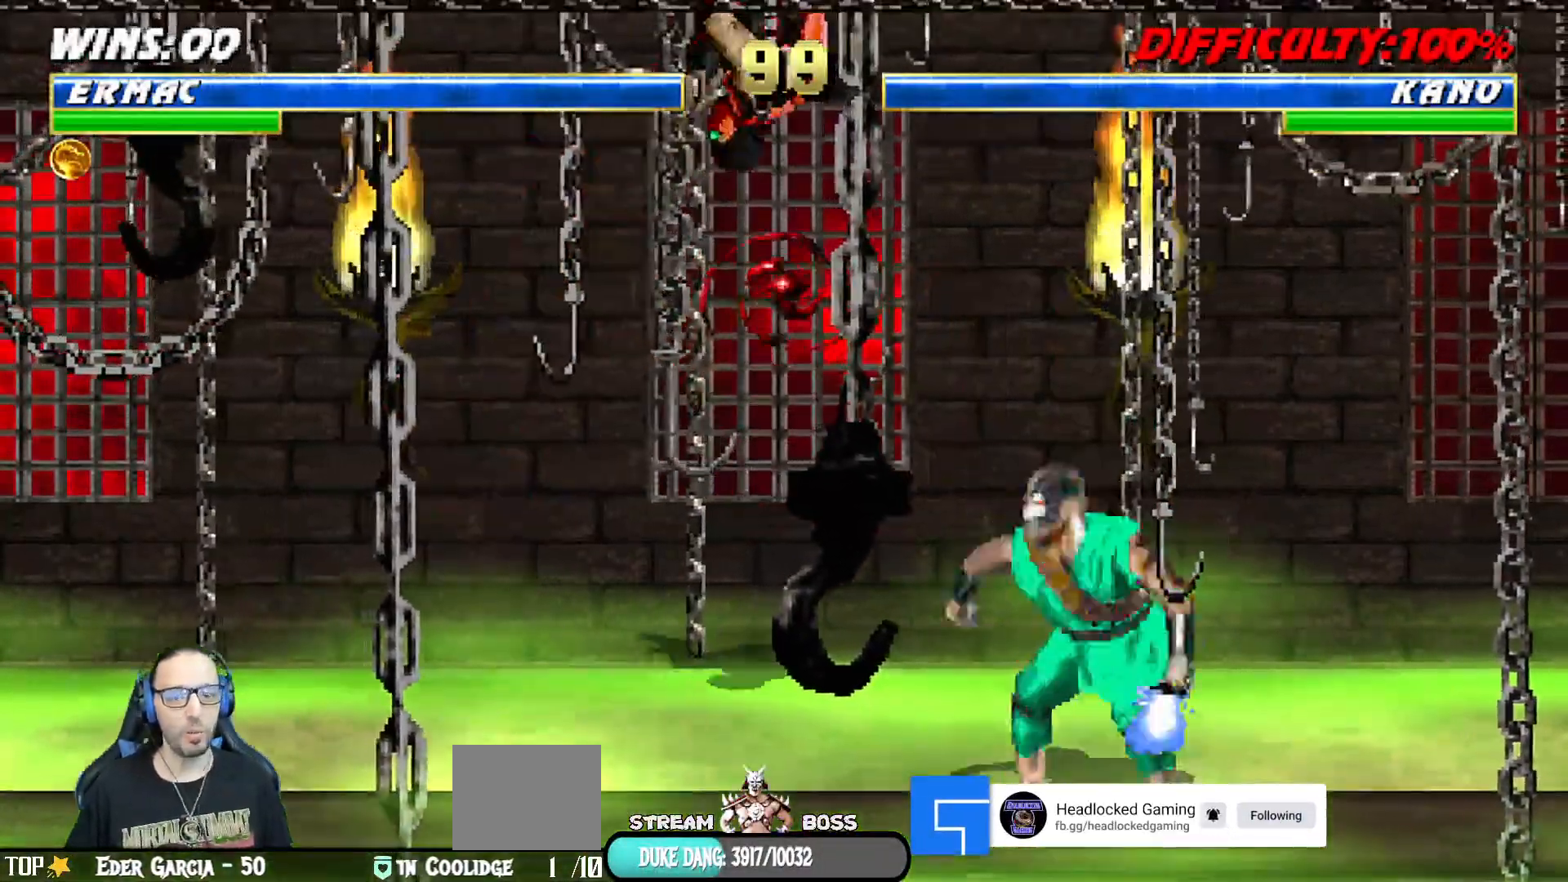
{"dt_ms": 1000, "buttons": ["L1", "R1", "DPAD_DOWN", "DPAD_LEFT"], "left_stick": "center", "right_stick": "down"}
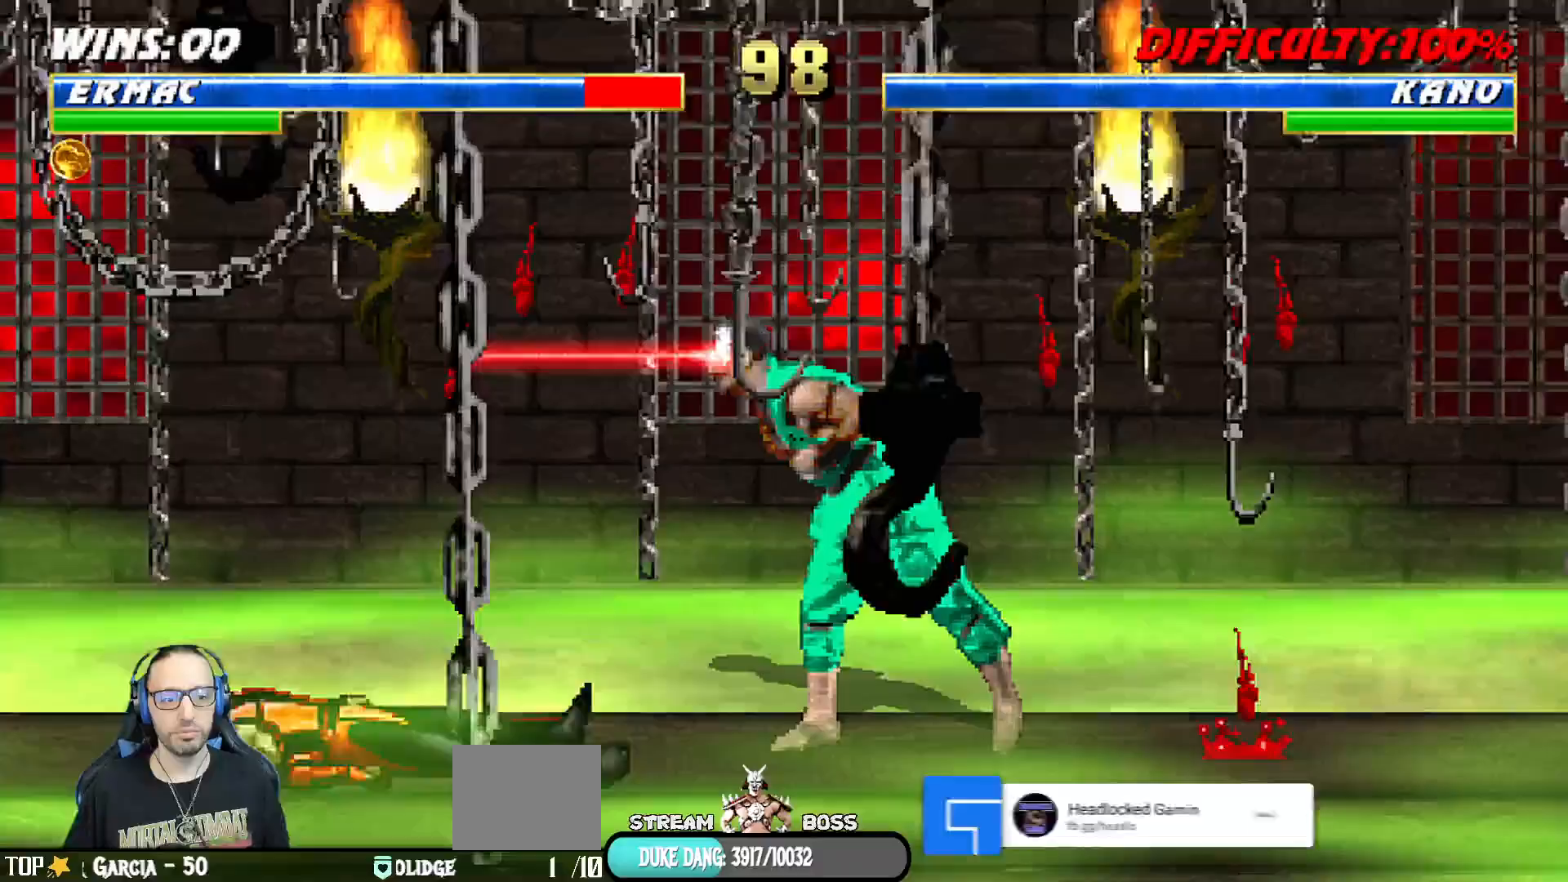
{"dt_ms": 500, "buttons": [], "left_stick": "center", "right_stick": "down", "events": [[233, "DPAD_LEFT", "up"], [300, "DPAD_DOWN", "up"], [300, "L1", "up"], [333, "R1", "up"]]}
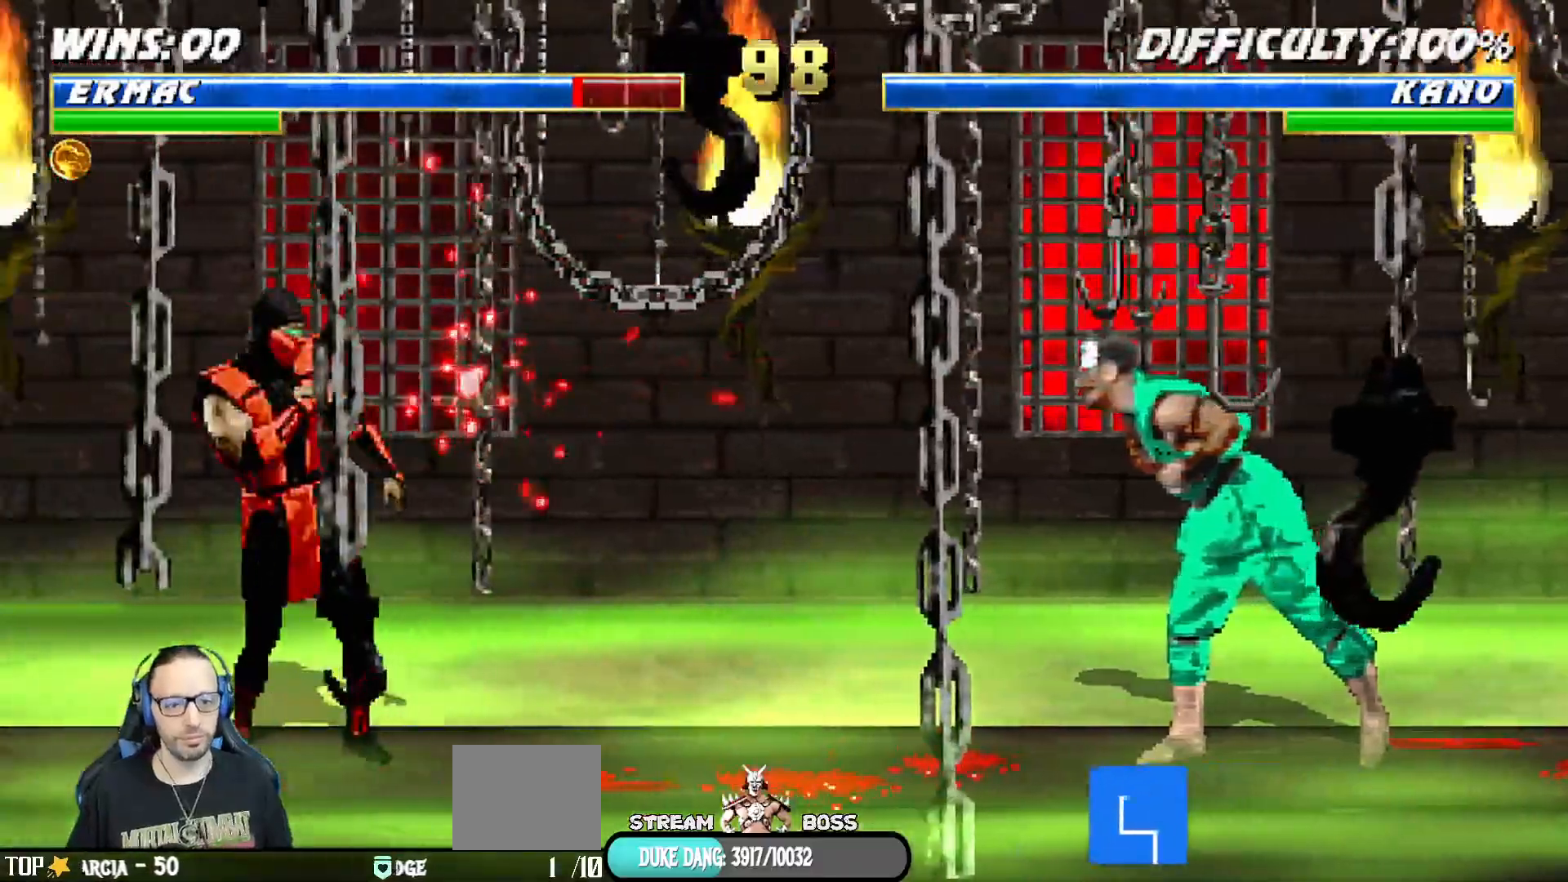
{"dt_ms": 500, "buttons": ["L1", "DPAD_UP", "DPAD_RIGHT"], "left_stick": "center", "right_stick": "down", "events": [[217, "DPAD_RIGHT", "down"], [250, "L1", "down"], [267, "DPAD_UP", "down"]]}
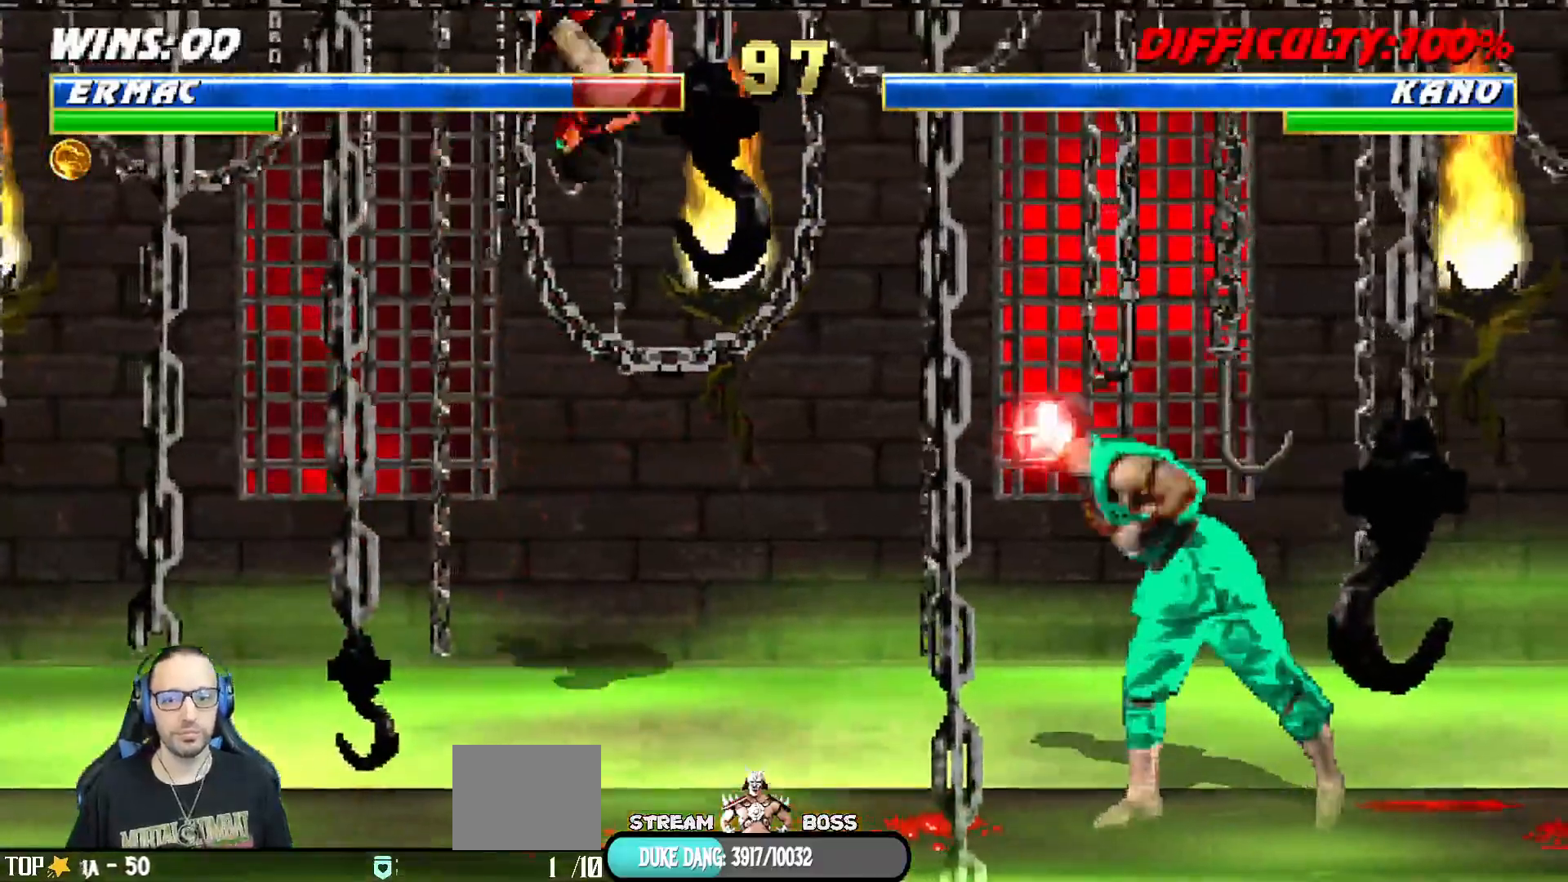
{"dt_ms": 500, "buttons": ["L1"], "left_stick": "center", "right_stick": "down", "events": [[117, "DPAD_UP", "up"], [133, "DPAD_RIGHT", "up"], [200, "SQUARE", "down"], [300, "SQUARE", "up"], [350, "TRIANGLE", "down"], [500, "TRIANGLE", "up"]]}
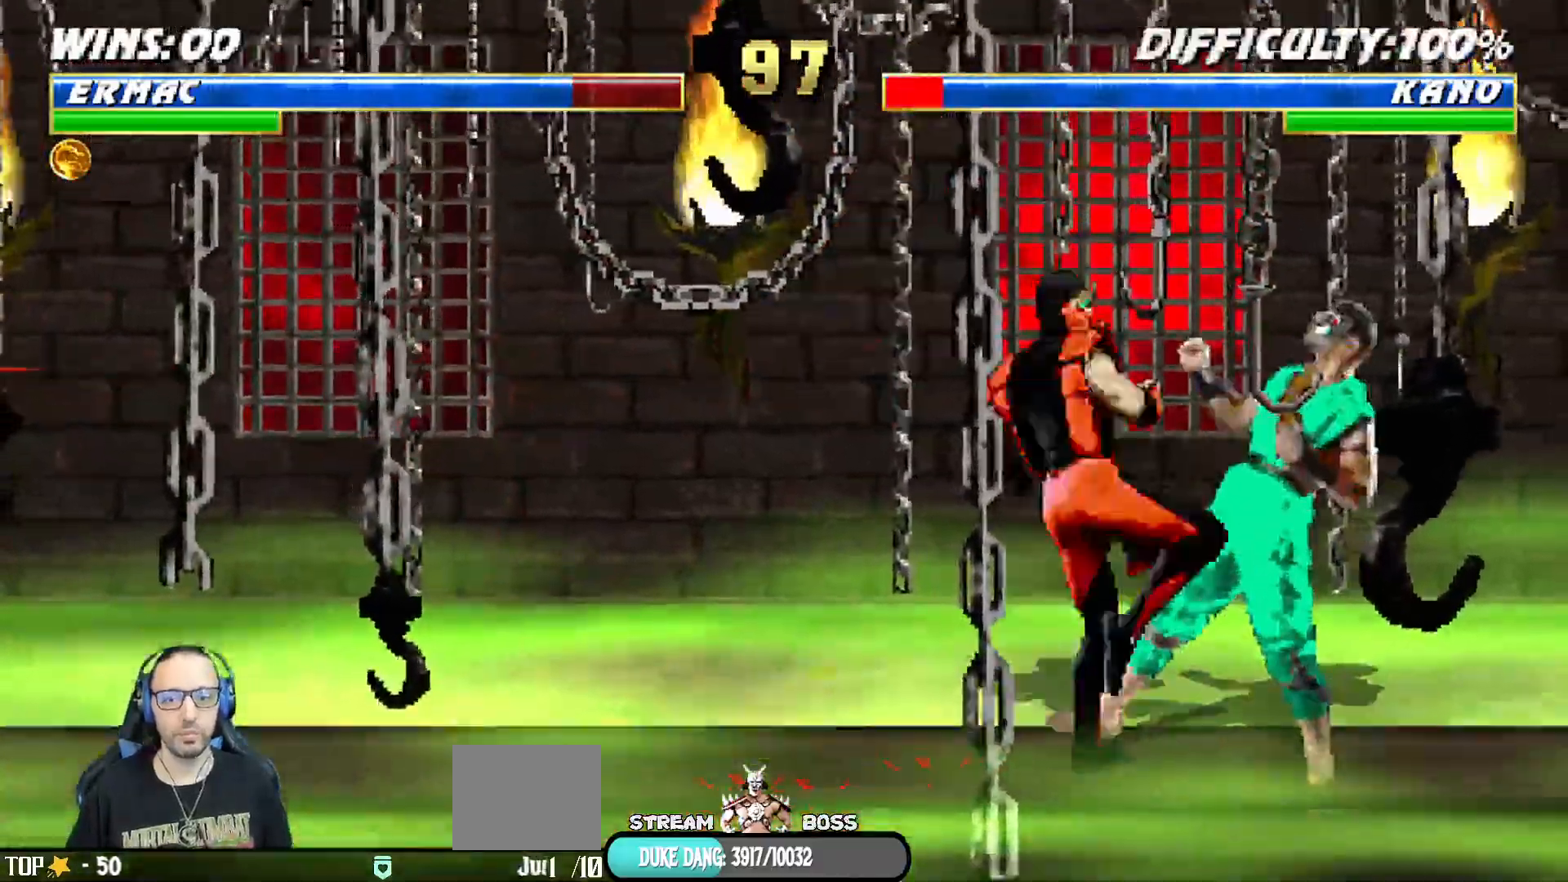
{"dt_ms": 500, "buttons": [], "left_stick": "center", "right_stick": "center", "events": [[33, "CROSS", "down"], [167, "CROSS", "up"], [233, "CROSS", "down"], [433, "CROSS", "up"], [433, "L1", "up"], [500, "right_stick", "center"]]}
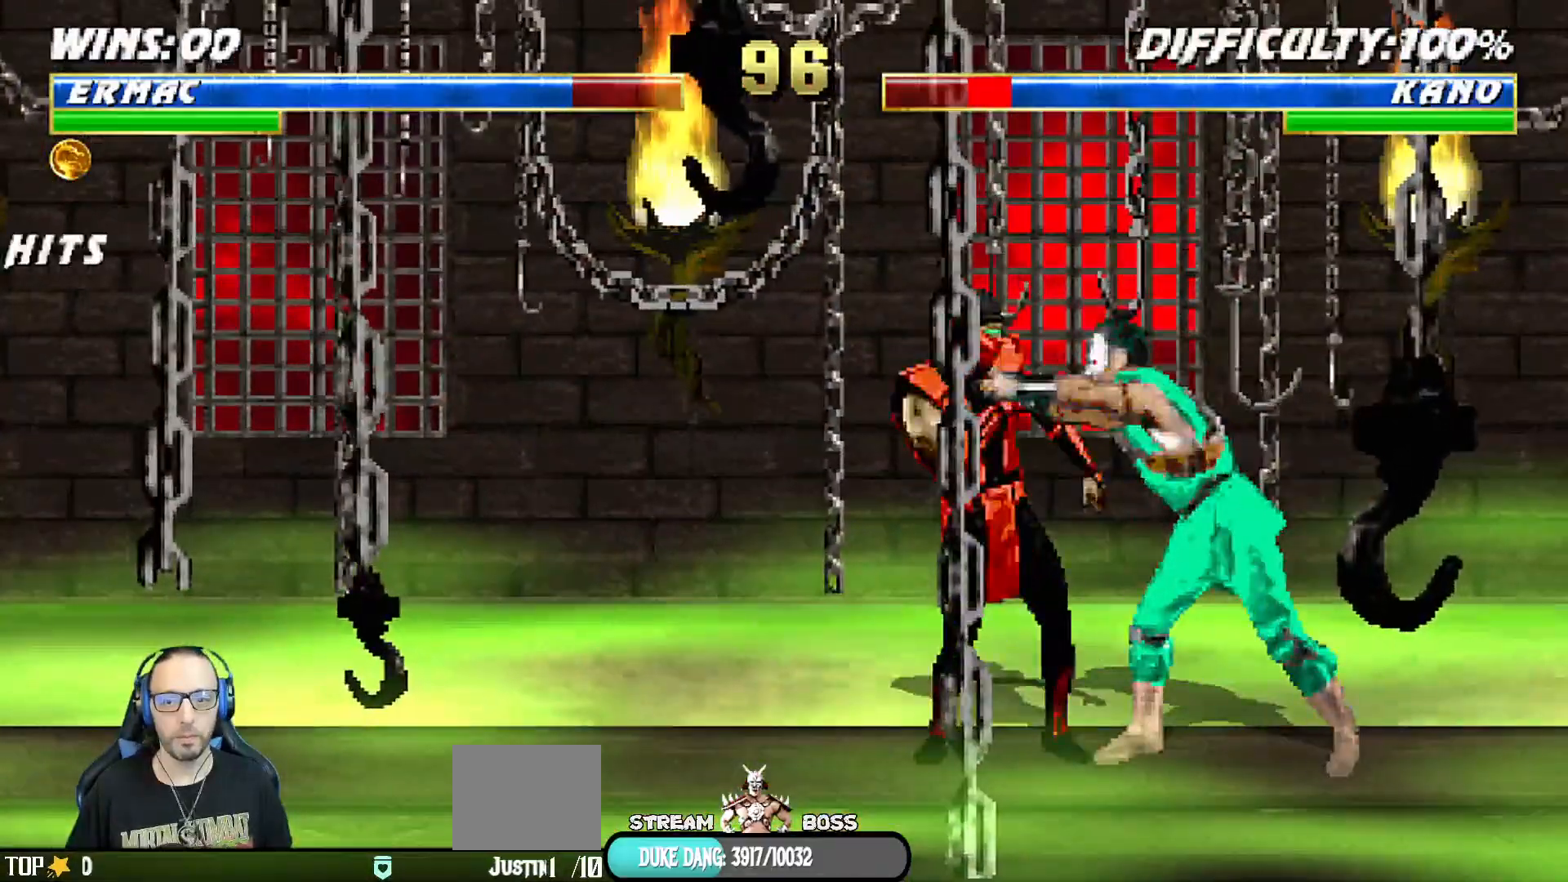
{"dt_ms": 500, "buttons": ["L1", "R1", "DPAD_DOWN"], "left_stick": "center", "right_stick": "center", "events": [[33, "DPAD_RIGHT", "down"], [33, "L1", "down"], [50, "DPAD_UP", "down"], [217, "DPAD_RIGHT", "up"], [217, "DPAD_UP", "up"], [217, "L1", "up"], [233, "R1", "down"], [333, "DPAD_DOWN", "down"], [333, "L1", "down"], [350, "R1", "up"], [467, "R1", "down"]]}
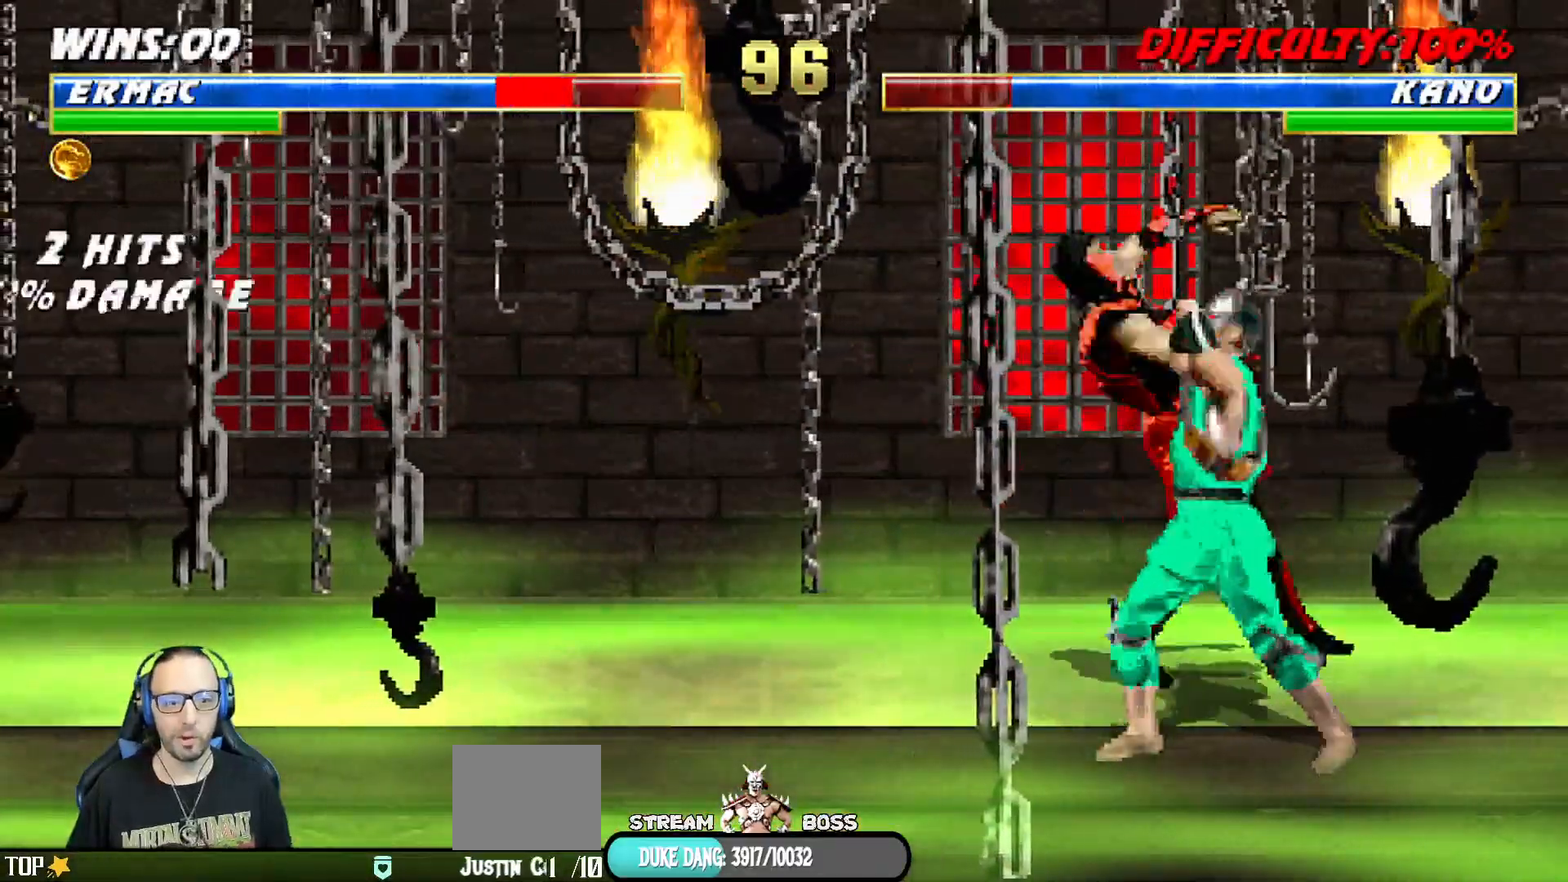
{"dt_ms": 500, "buttons": ["L1", "R1", "DPAD_DOWN", "DPAD_LEFT"], "left_stick": "center", "right_stick": "center", "events": [[183, "R1", "up"], [233, "L1", "up"], [283, "L1", "down"], [283, "R1", "down"], [350, "DPAD_LEFT", "down"], [400, "right_stick", "down"], [467, "right_stick", "center"]]}
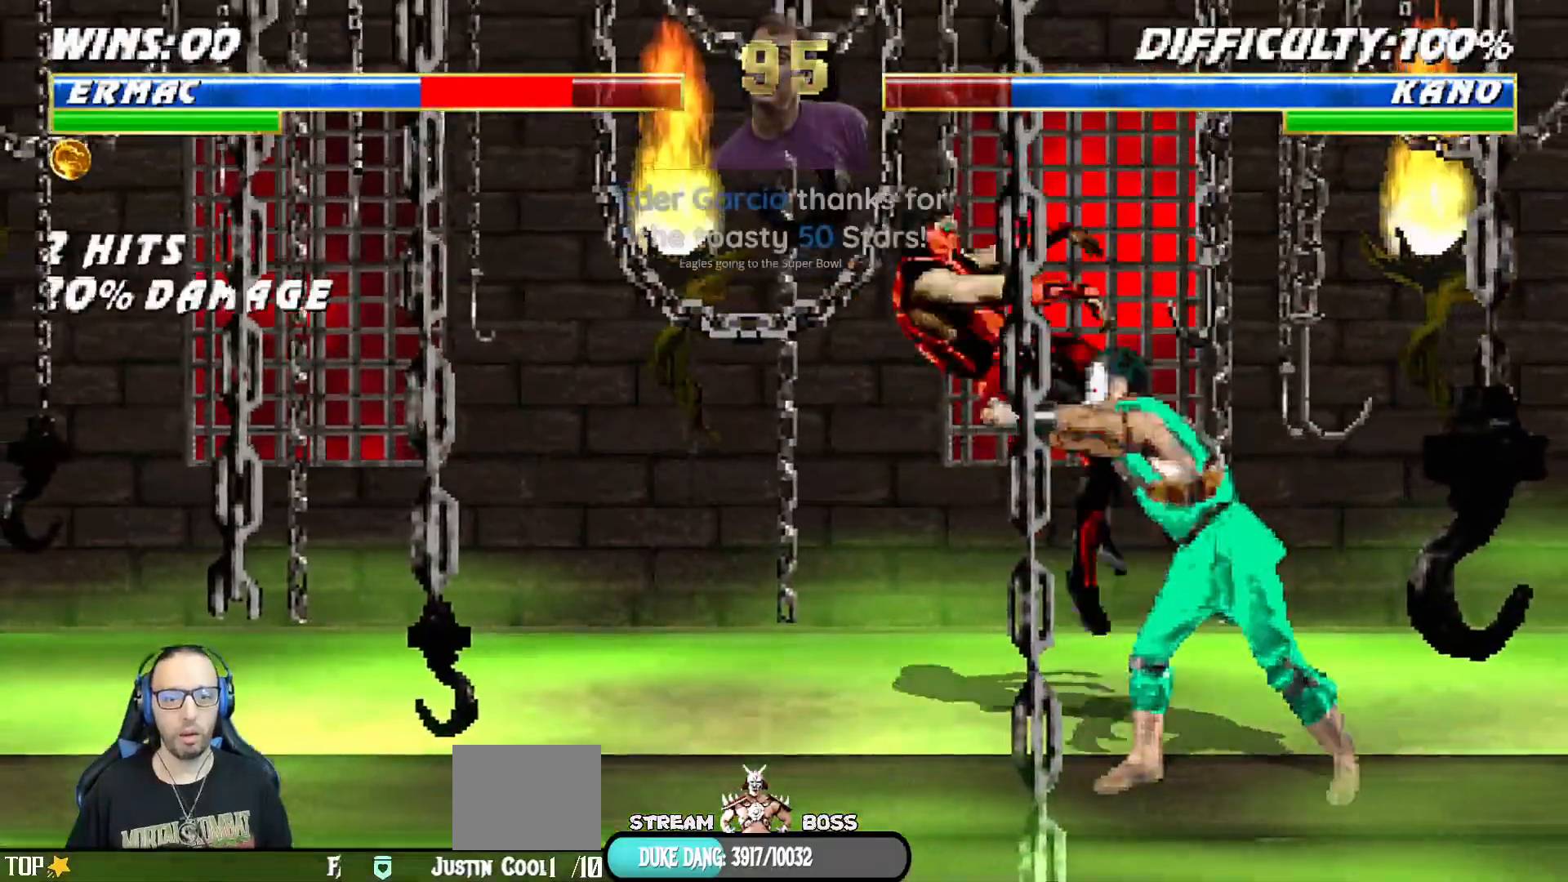
{"dt_ms": 500, "buttons": ["L1", "R1", "DPAD_DOWN", "DPAD_LEFT"], "left_stick": "center", "right_stick": "center", "events": []}
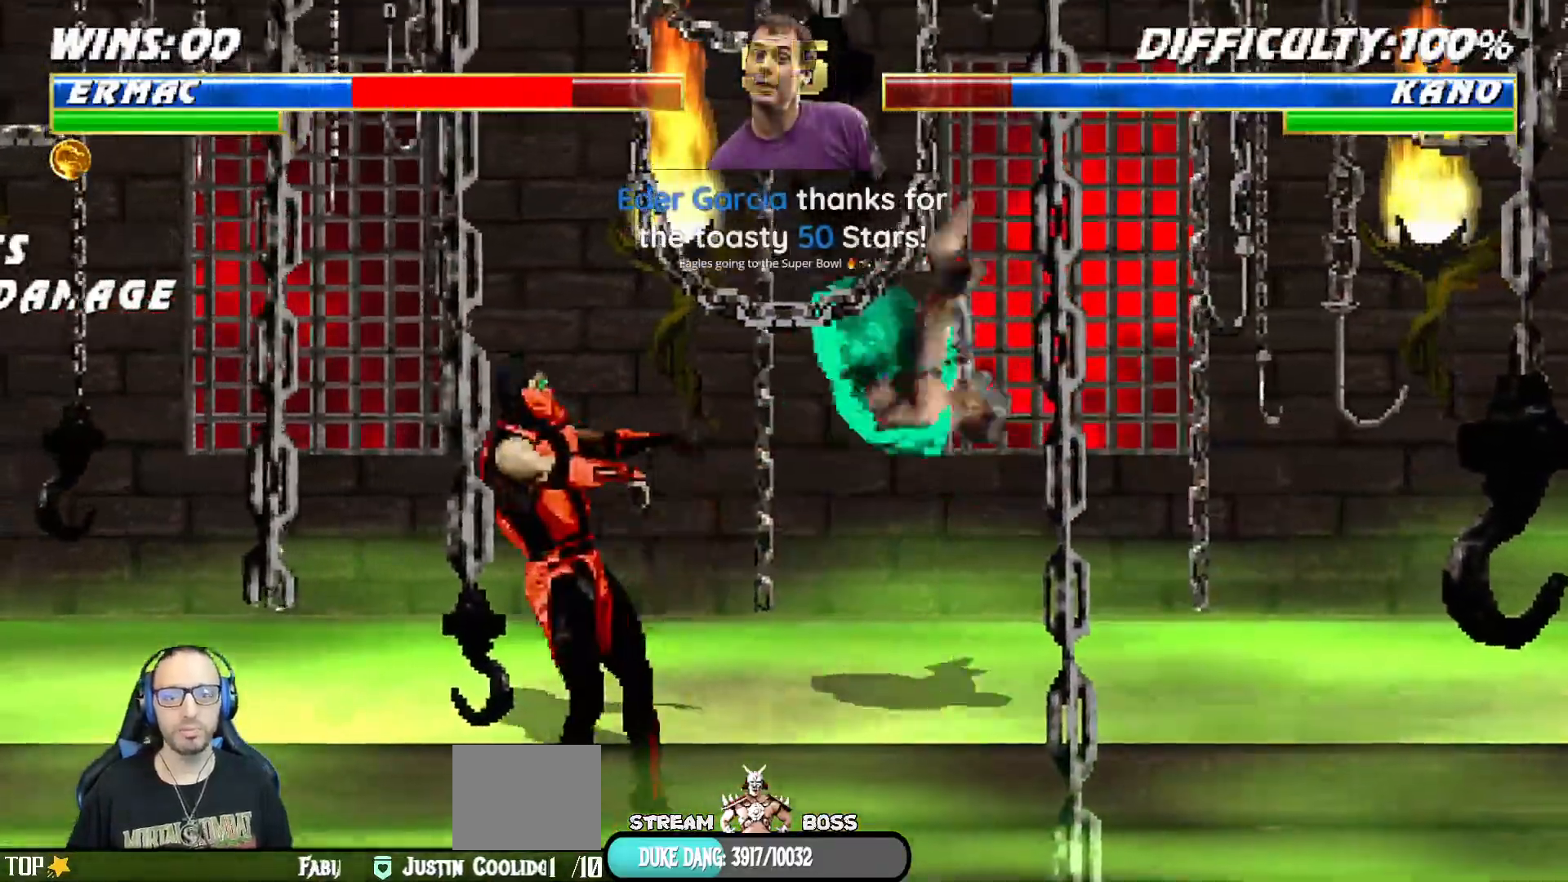
{"dt_ms": 500, "buttons": ["L1", "R1", "DPAD_DOWN", "DPAD_LEFT"], "left_stick": "center", "right_stick": "center", "events": [[133, "DPAD_LEFT", "up"], [167, "DPAD_DOWN", "up"], [183, "L1", "up"], [283, "R1", "up"], [367, "DPAD_DOWN", "down"], [383, "DPAD_LEFT", "down"], [383, "L1", "down"], [433, "R1", "down"]]}
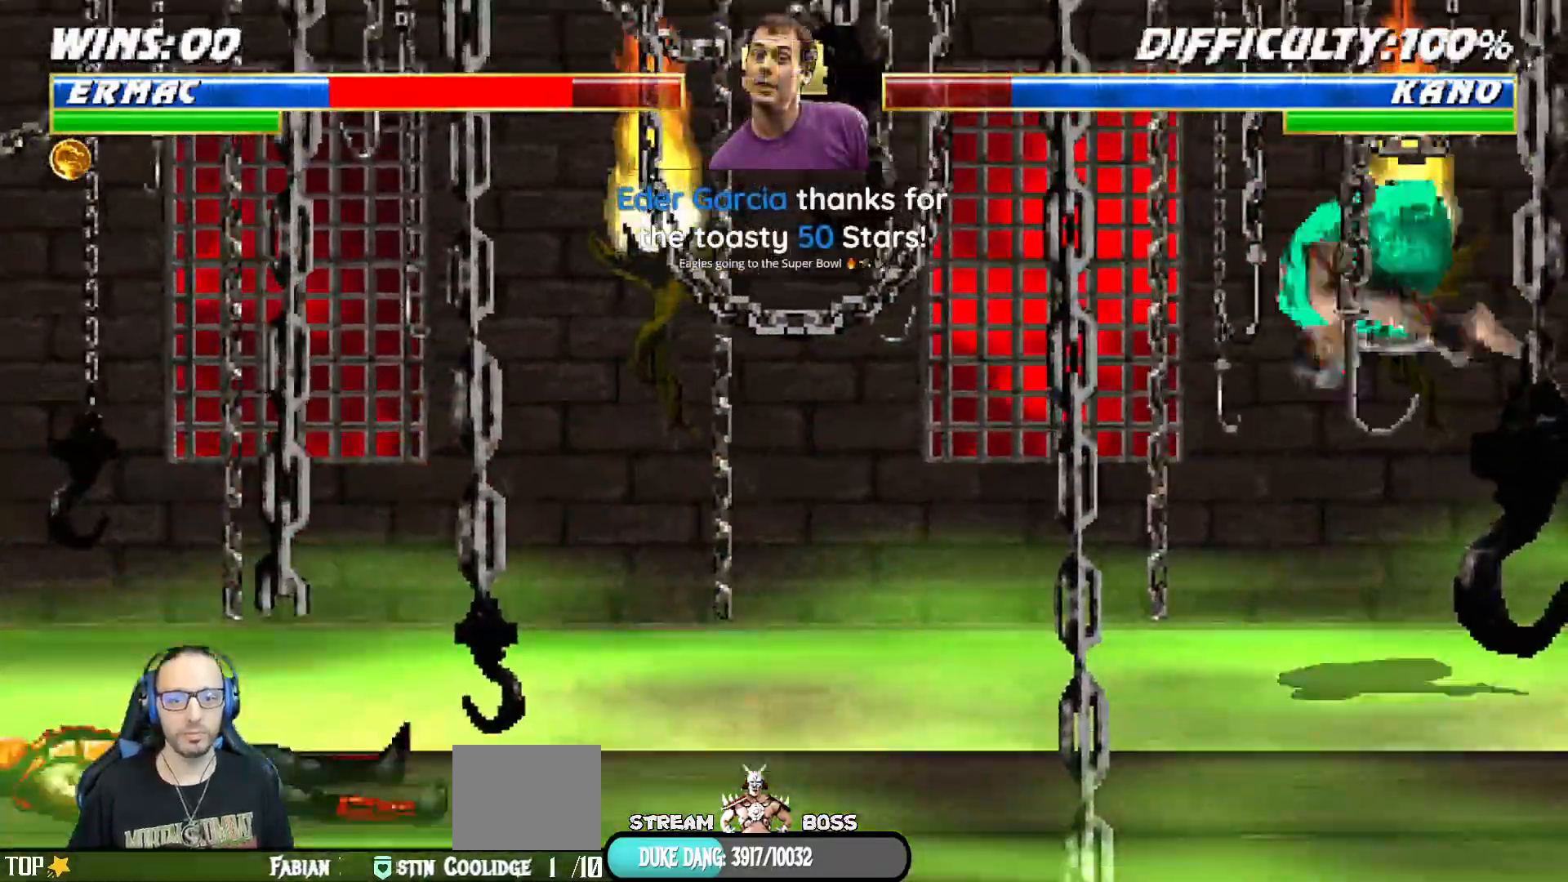
{"dt_ms": 500, "buttons": ["L1", "DPAD_UP", "DPAD_RIGHT"], "left_stick": "center", "right_stick": "center", "events": [[133, "DPAD_LEFT", "up"], [133, "R1", "up"], [167, "L1", "up"], [183, "DPAD_DOWN", "up"], [400, "DPAD_RIGHT", "down"], [417, "L1", "down"], [450, "DPAD_UP", "down"]]}
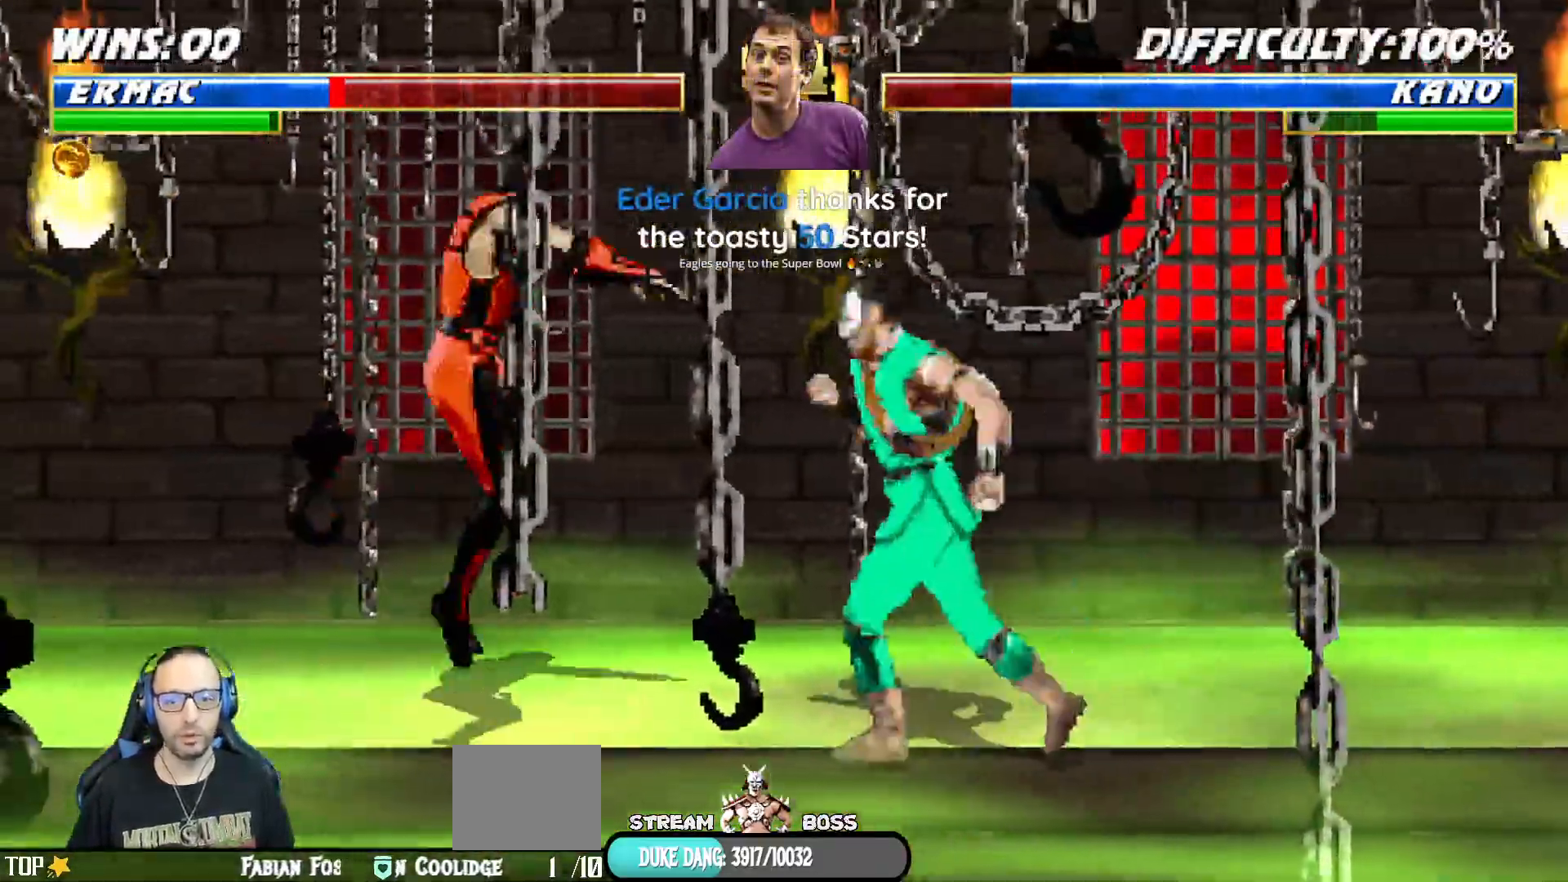
{"dt_ms": 1000, "buttons": ["CROSS", "L1"], "left_stick": "center", "right_stick": "center"}
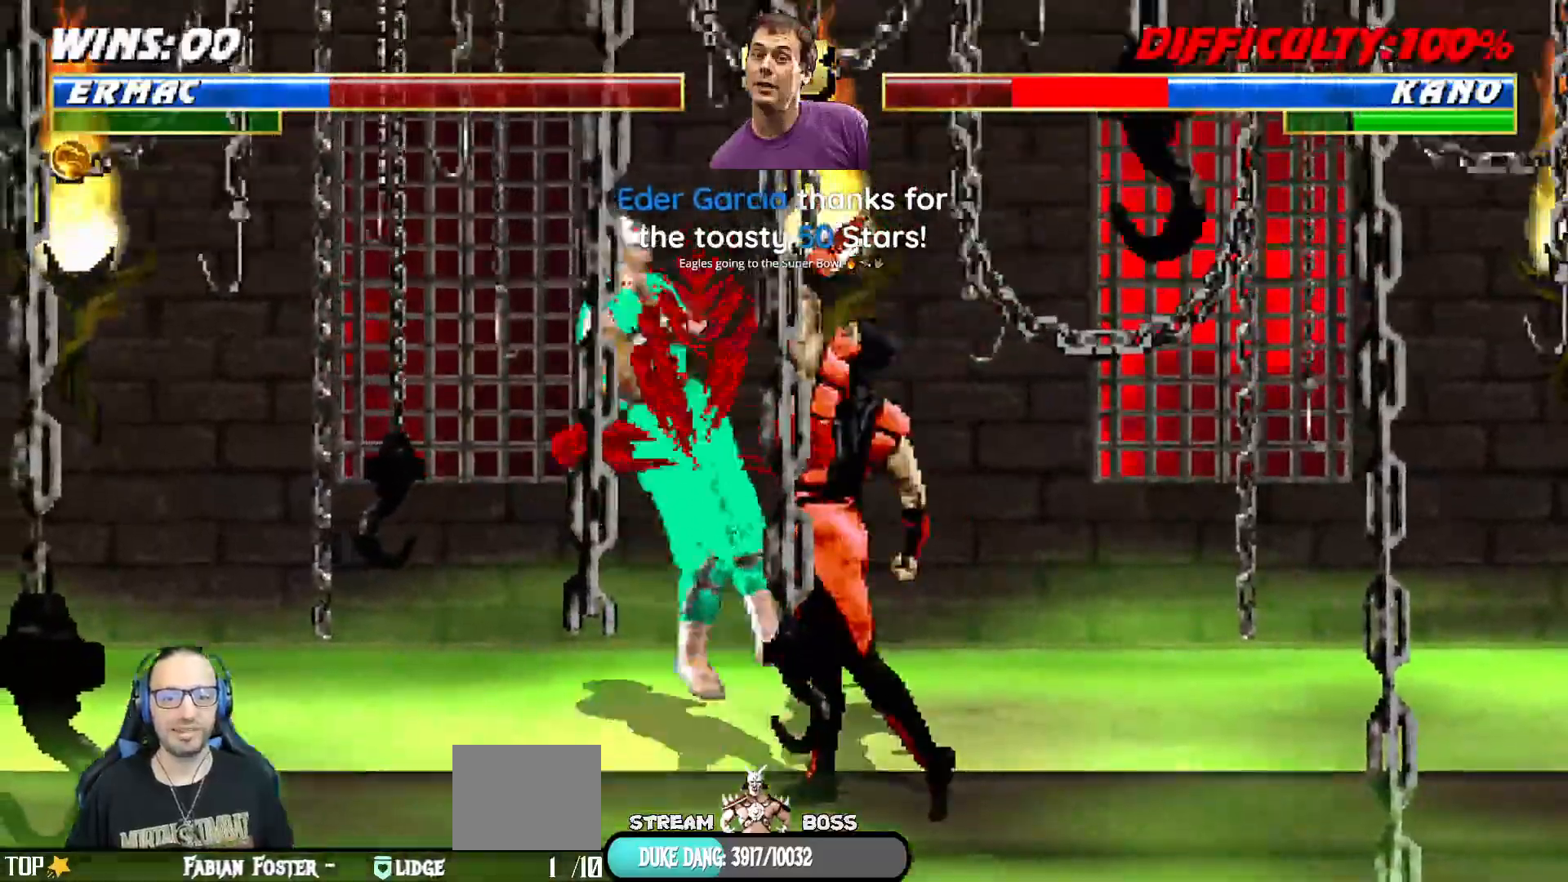
{"dt_ms": 500, "buttons": ["L1", "DPAD_UP", "DPAD_LEFT"], "left_stick": "center", "right_stick": "center", "events": [[17, "L1", "up"], [117, "CROSS", "up"], [133, "left_stick", "down"], [167, "right_stick", "down"], [283, "DPAD_LEFT", "down"], [283, "DPAD_UP", "down"], [283, "L1", "down"], [500, "left_stick", "center"], [500, "right_stick", "center"]]}